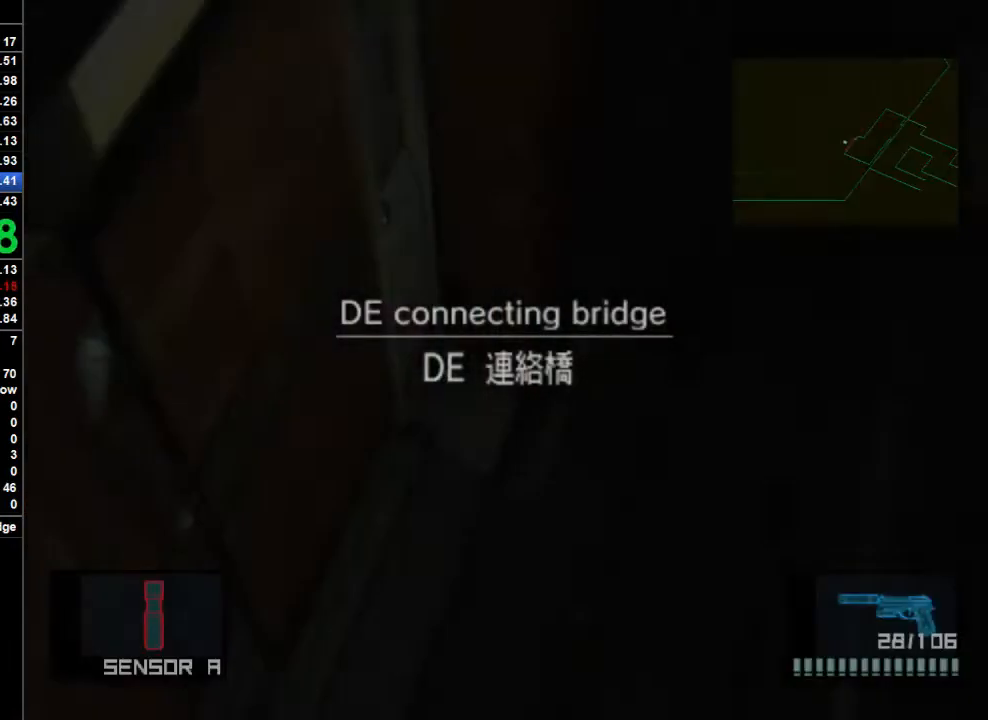
Gameplay with a controller (PlayStation layout); each line is a JSON object with the inputs held at the frame after it. "button_events" lists button changes between this image and that frame as [ms after this image, input, new state], when the widget could be followed in between (sticks are given only as held states). Not read: L1 L2 L3 R1.
{"buttons": [], "left_stick": "up", "right_stick": "center", "button_events": []}
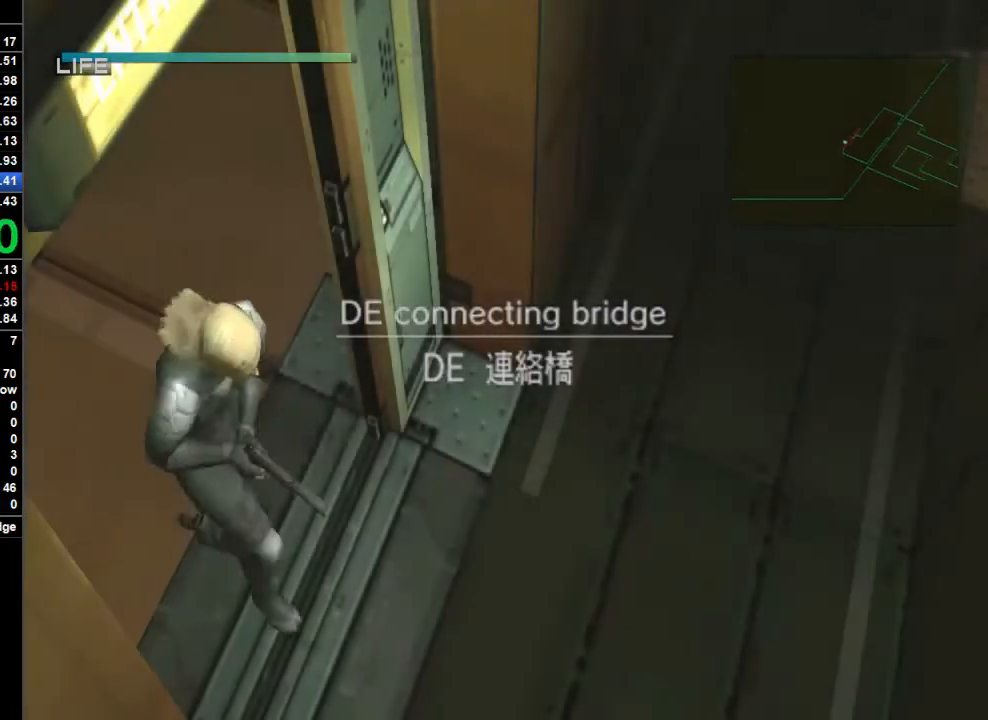
{"buttons": [], "left_stick": "up", "right_stick": "center", "button_events": []}
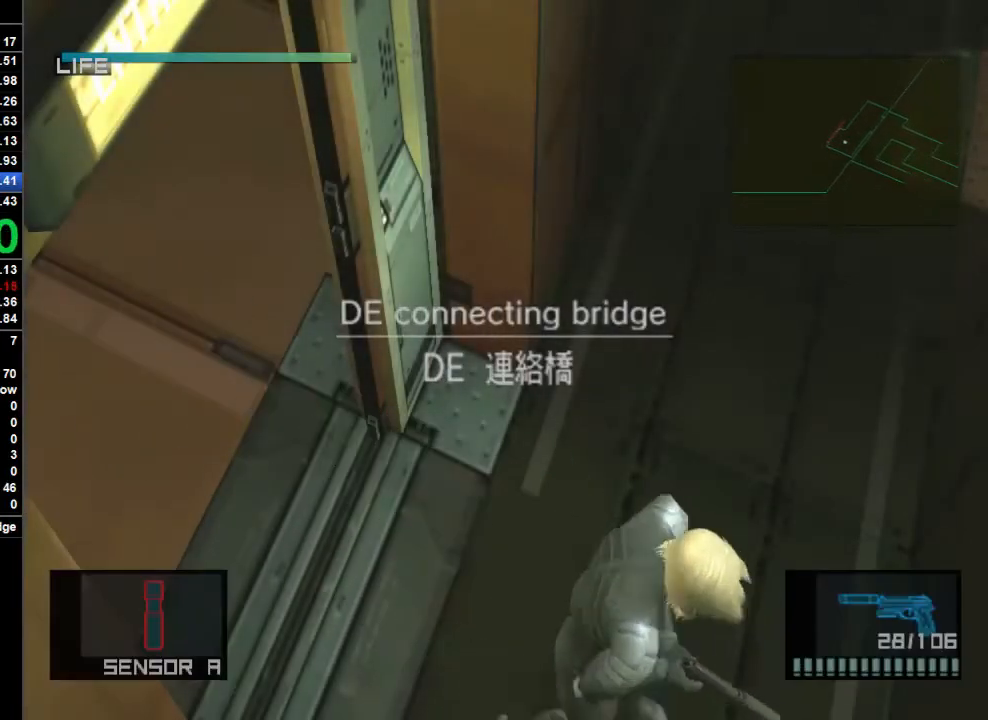
{"buttons": [], "left_stick": "up", "right_stick": "center", "button_events": []}
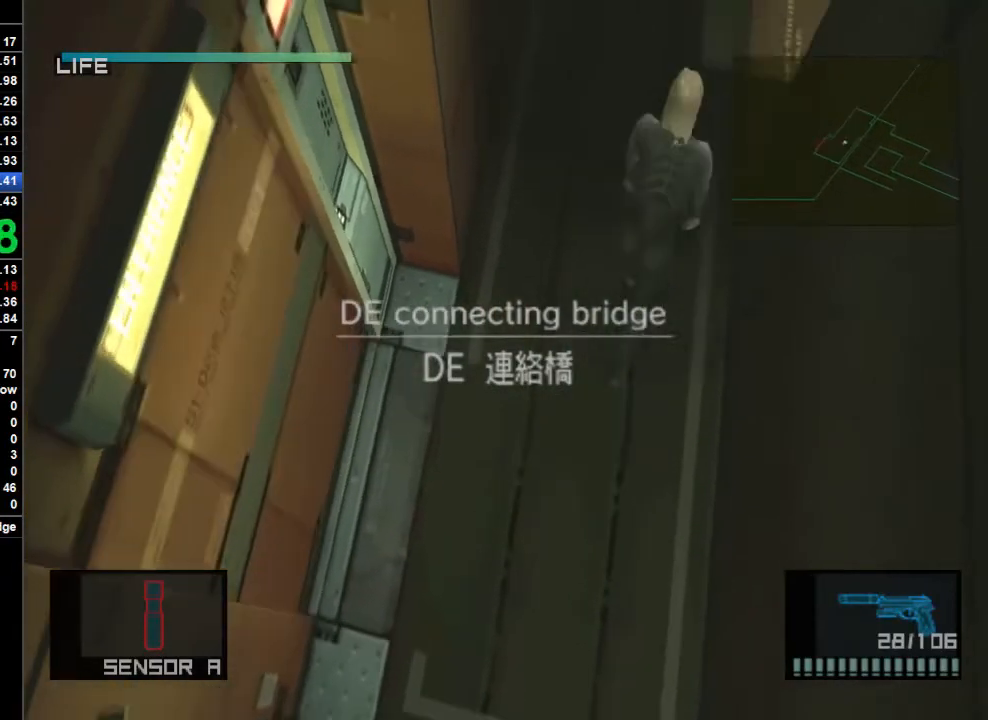
{"buttons": [], "left_stick": "down-right", "right_stick": "center", "button_events": []}
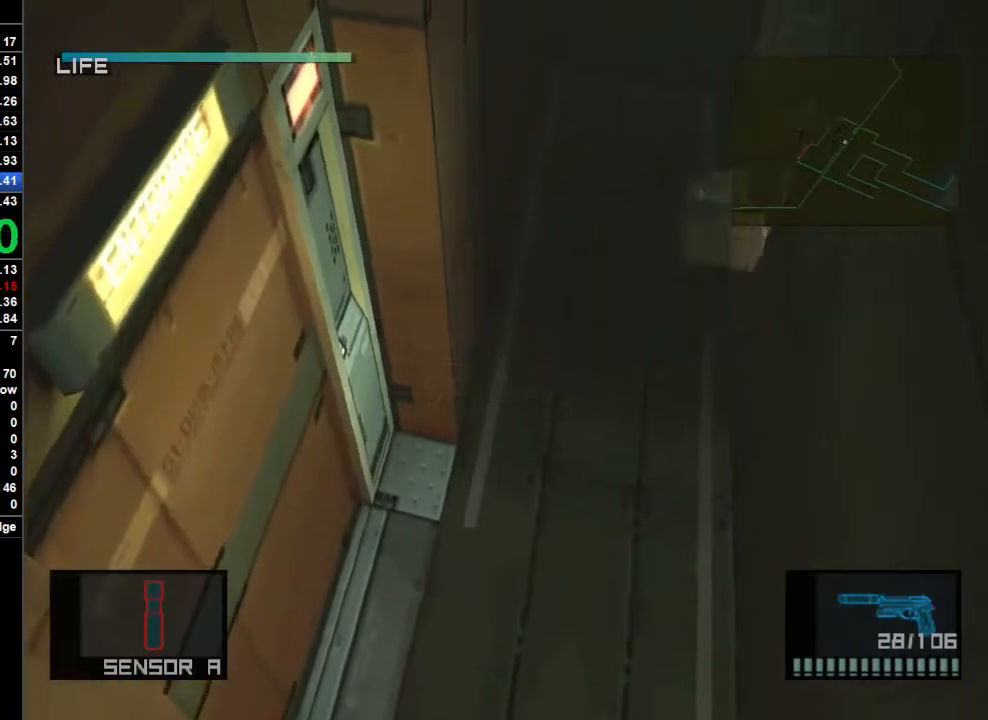
{"buttons": [], "left_stick": "down-right", "right_stick": "center", "button_events": []}
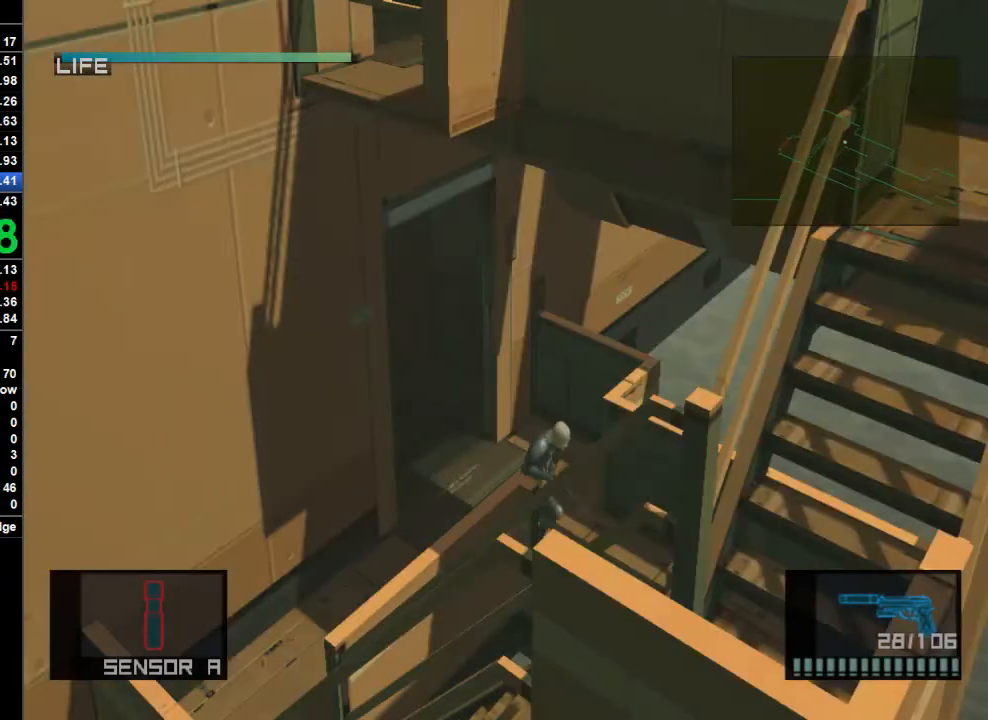
{"buttons": [], "left_stick": "down", "right_stick": "center", "button_events": []}
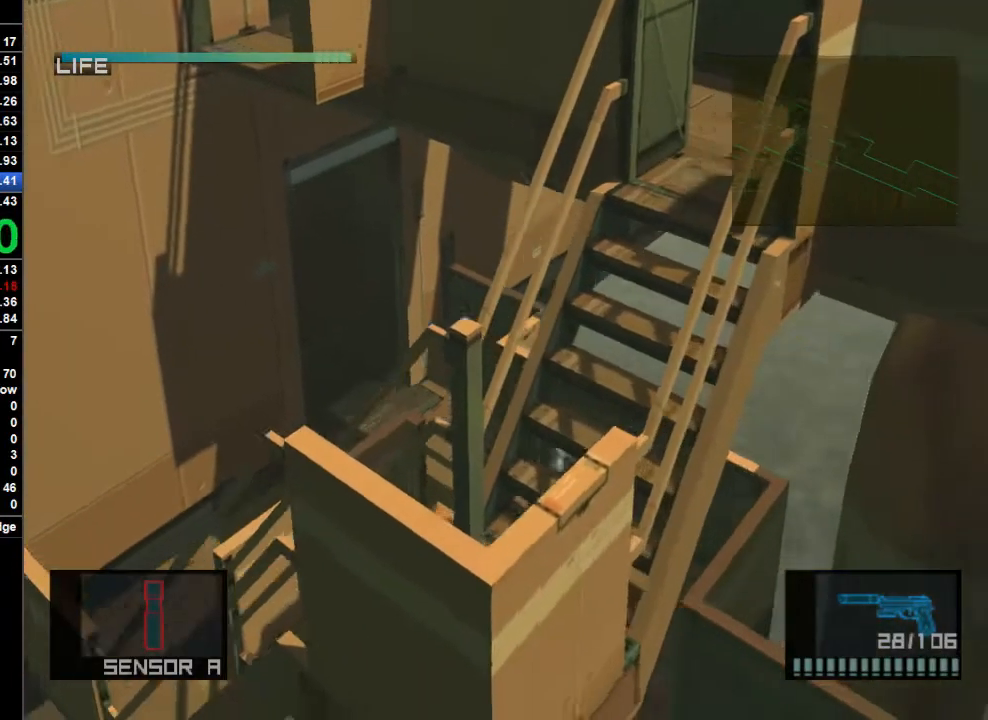
{"buttons": [], "left_stick": "down-right", "right_stick": "center", "button_events": []}
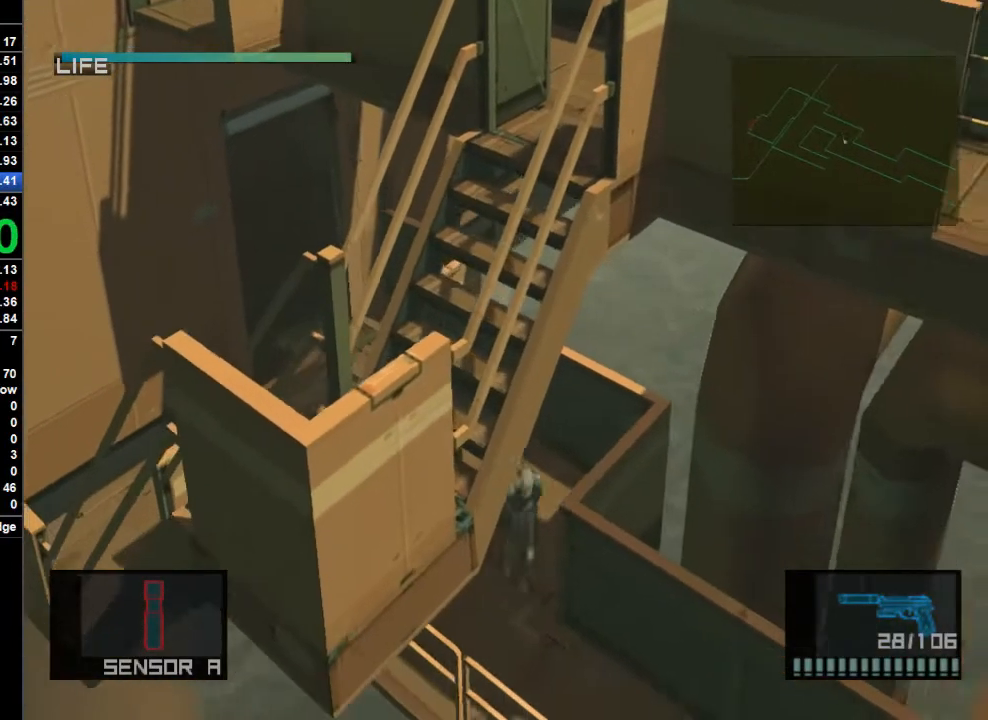
{"buttons": [], "left_stick": "down-right", "right_stick": "center", "button_events": [[367, "CROSS", "down"], [467, "CROSS", "up"]]}
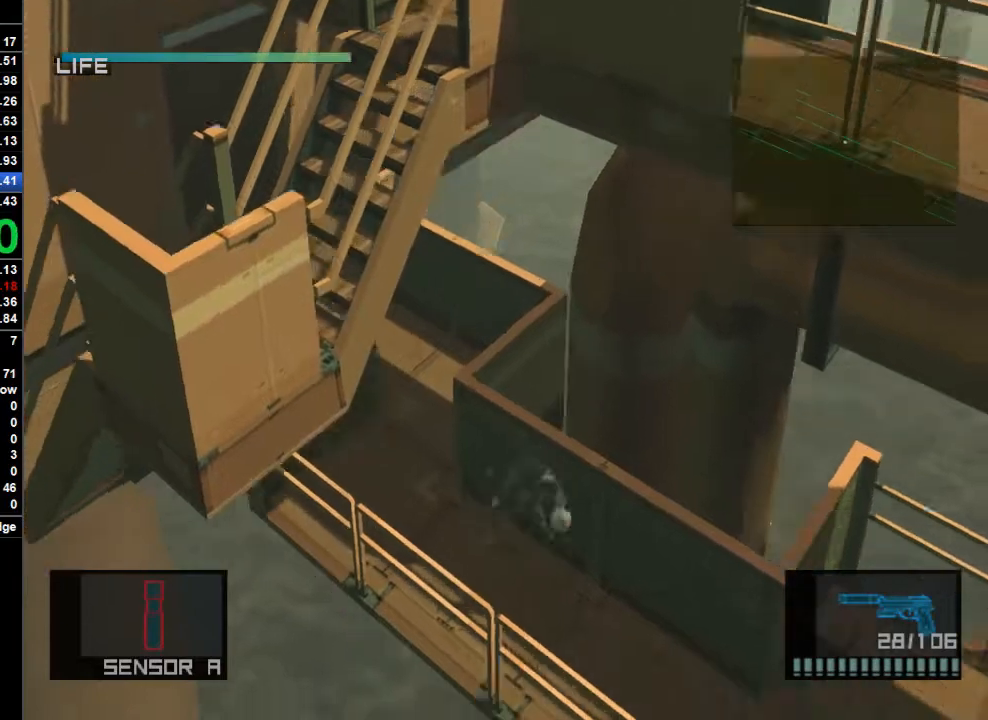
{"buttons": [], "left_stick": "down-right", "right_stick": "center", "button_events": []}
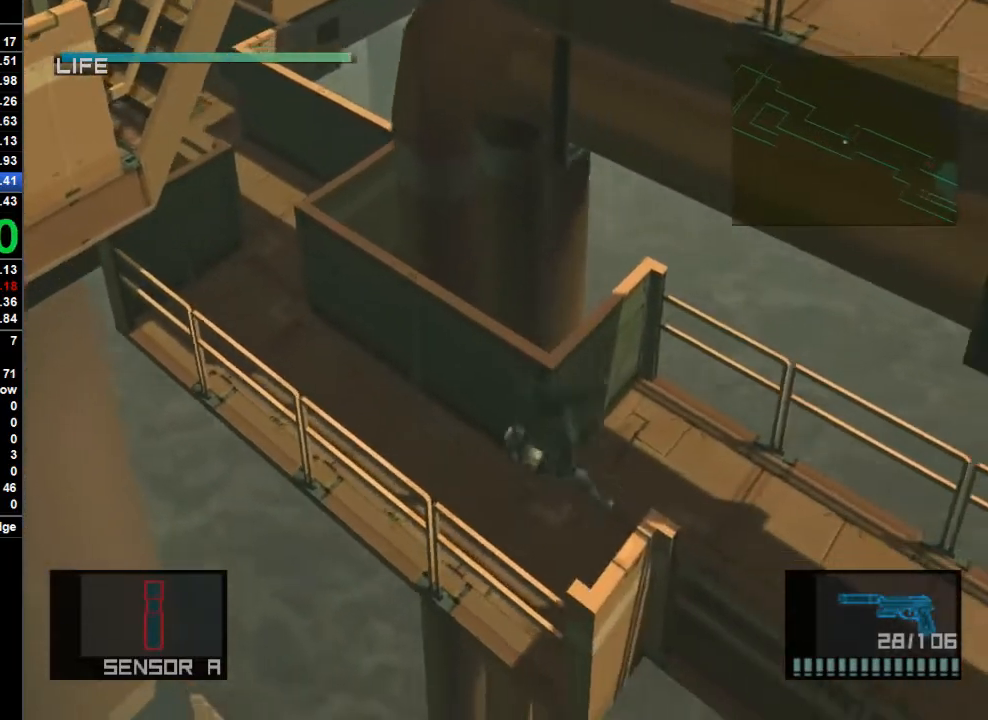
{"buttons": [], "left_stick": "down-right", "right_stick": "center", "button_events": []}
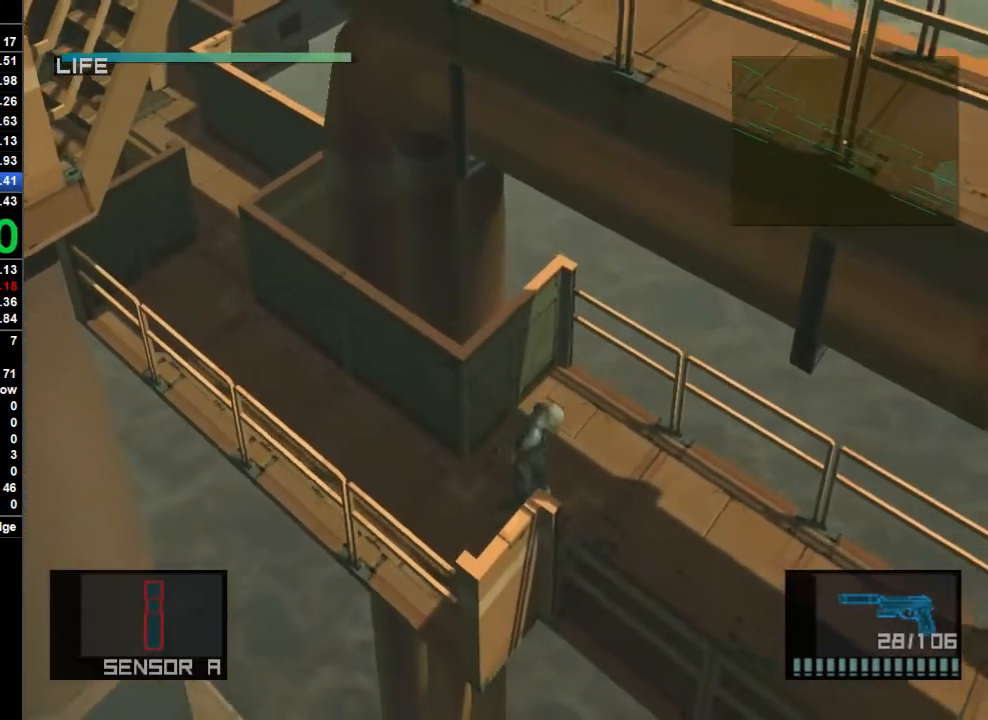
{"buttons": [], "left_stick": "down-right", "right_stick": "center", "button_events": [[33, "CROSS", "down"], [100, "CROSS", "up"]]}
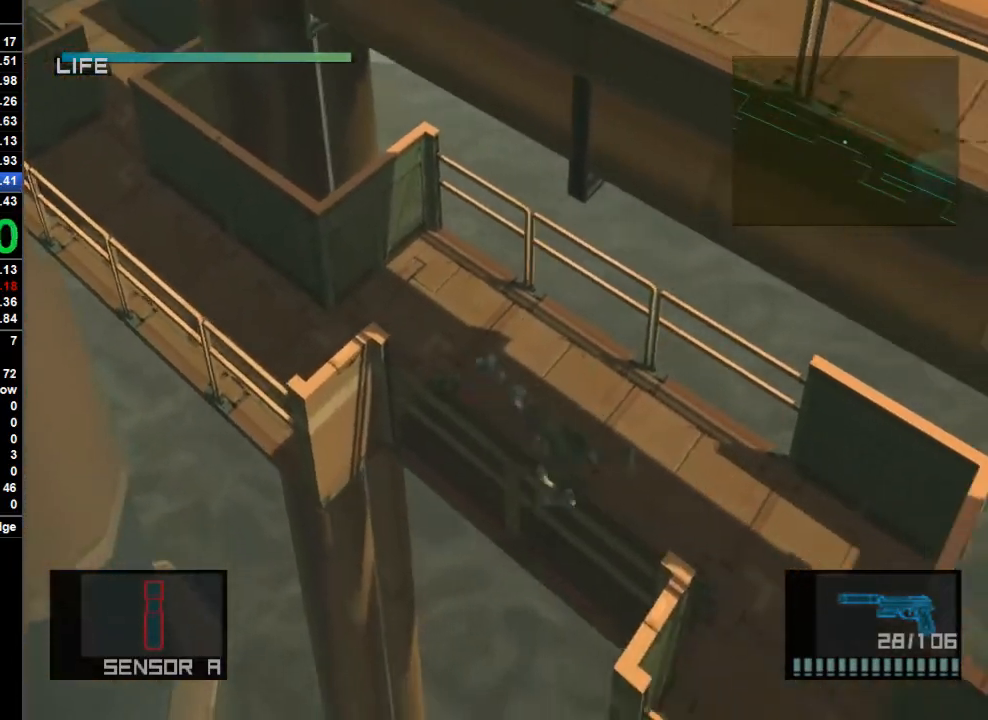
{"buttons": [], "left_stick": "down", "right_stick": "center", "button_events": []}
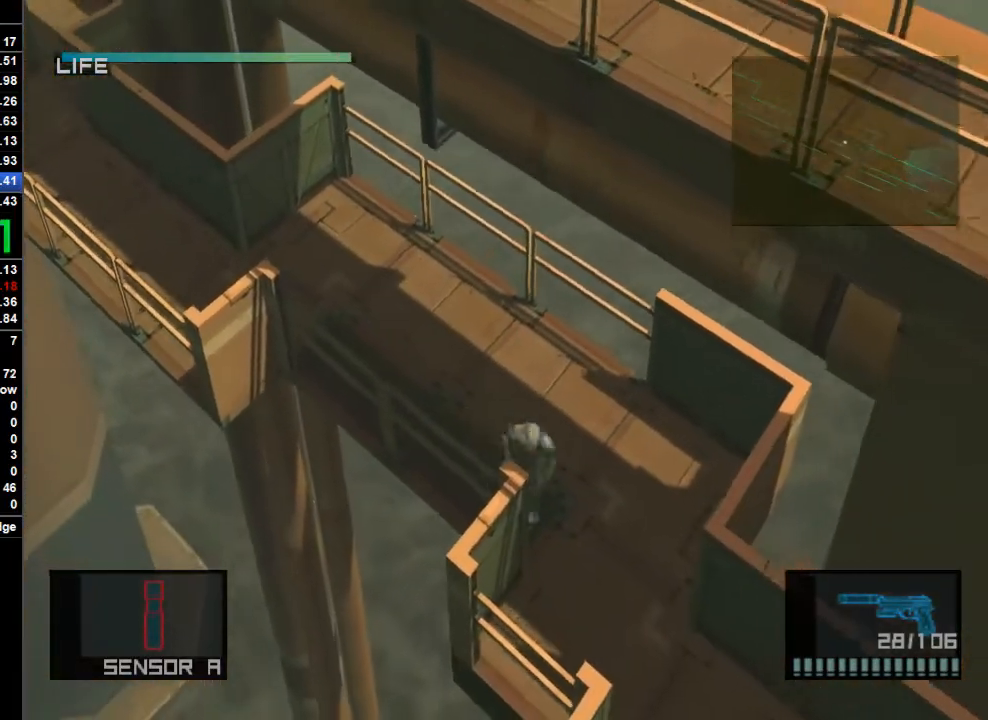
{"buttons": [], "left_stick": "down", "right_stick": "center", "button_events": []}
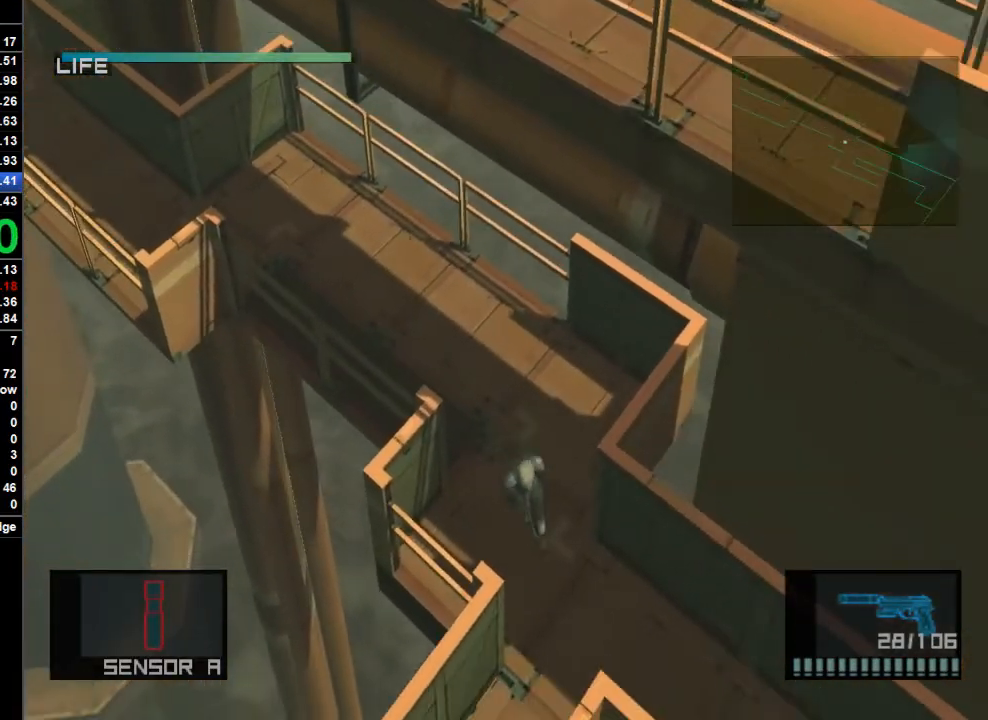
{"buttons": [], "left_stick": "down-left", "right_stick": "center", "button_events": []}
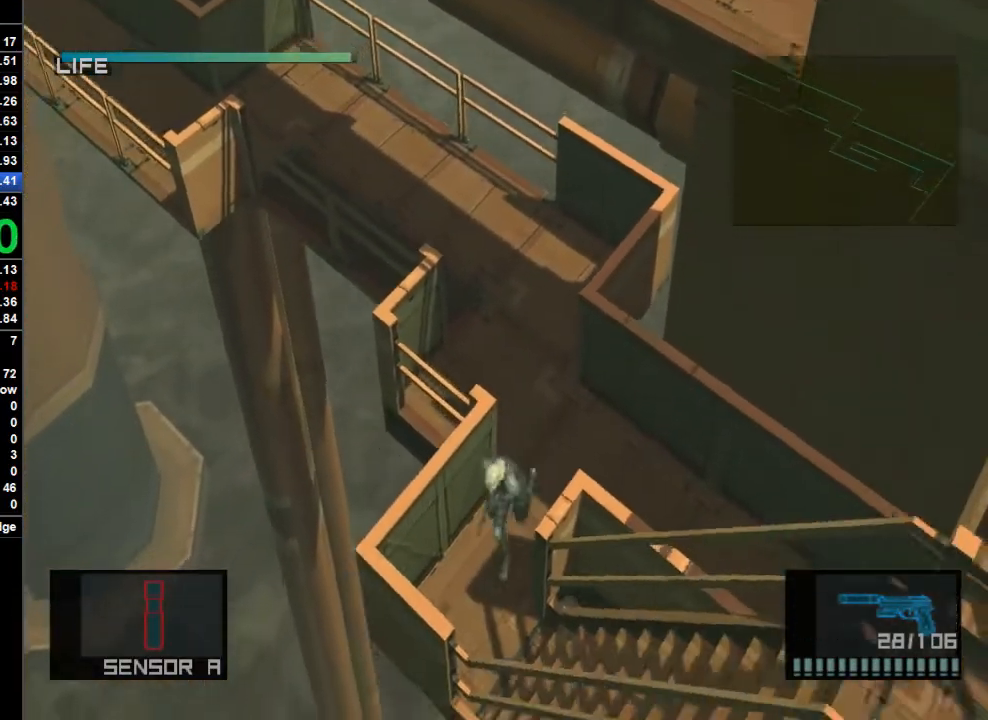
{"buttons": [], "left_stick": "down-right", "right_stick": "center", "button_events": []}
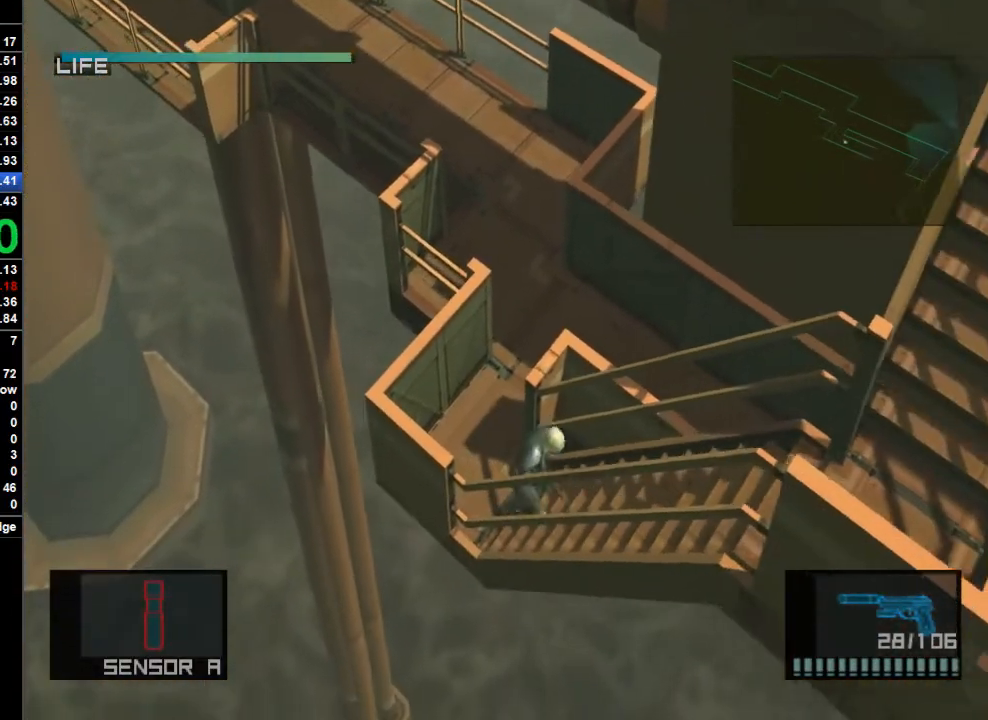
{"buttons": [], "left_stick": "down-right", "right_stick": "center", "button_events": []}
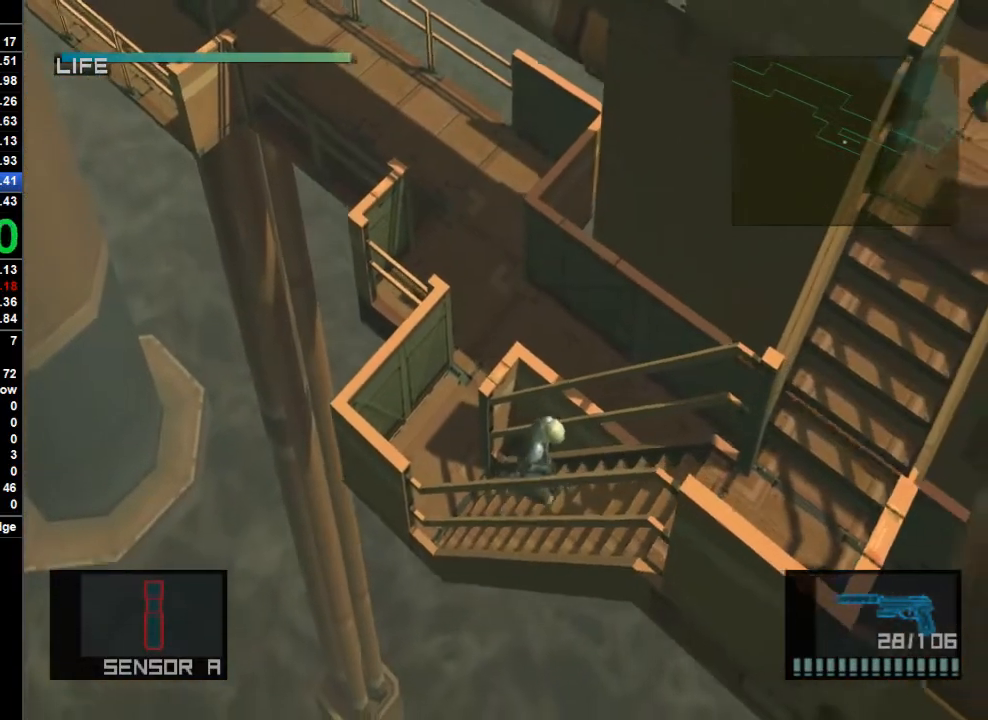
{"buttons": [], "left_stick": "down-right", "right_stick": "center", "button_events": []}
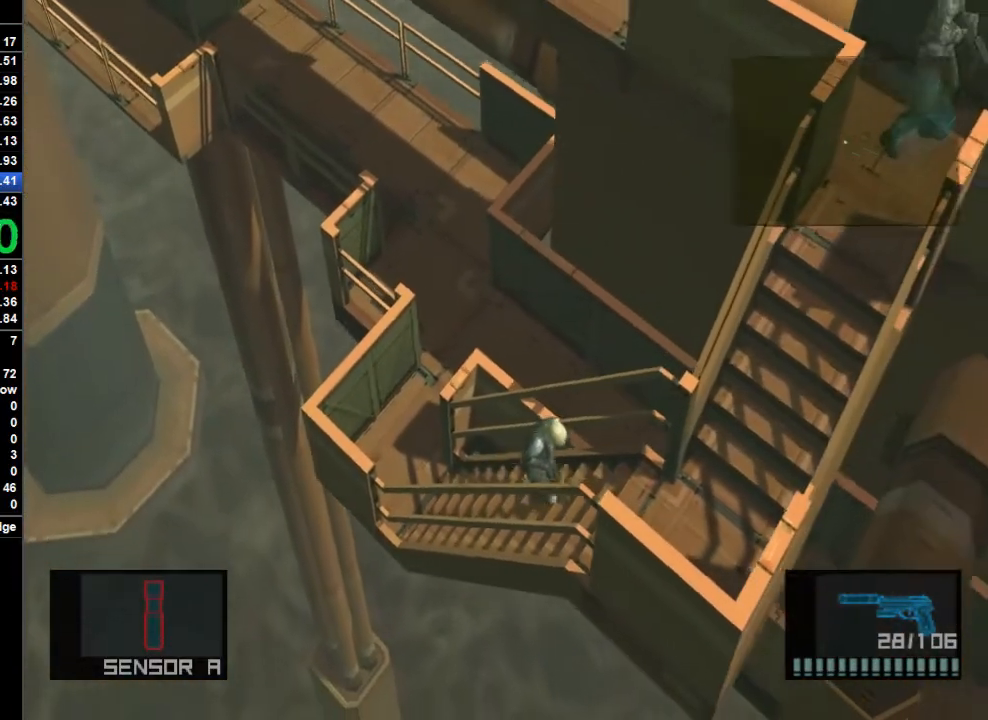
{"buttons": [], "left_stick": "down-right", "right_stick": "center", "button_events": []}
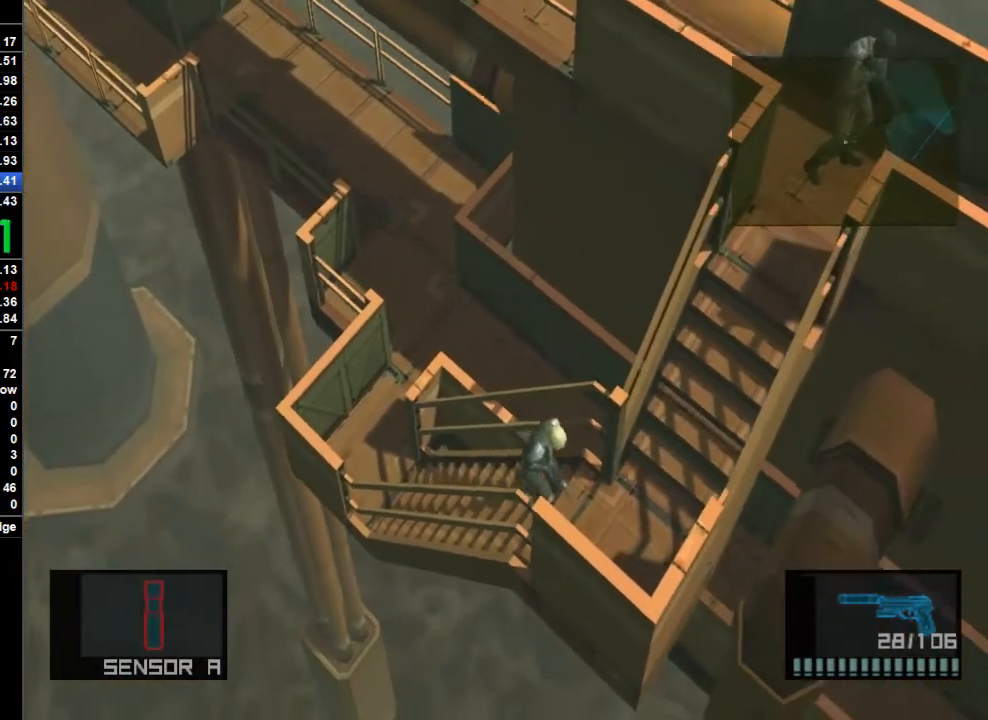
{"buttons": [], "left_stick": "up", "right_stick": "center", "button_events": []}
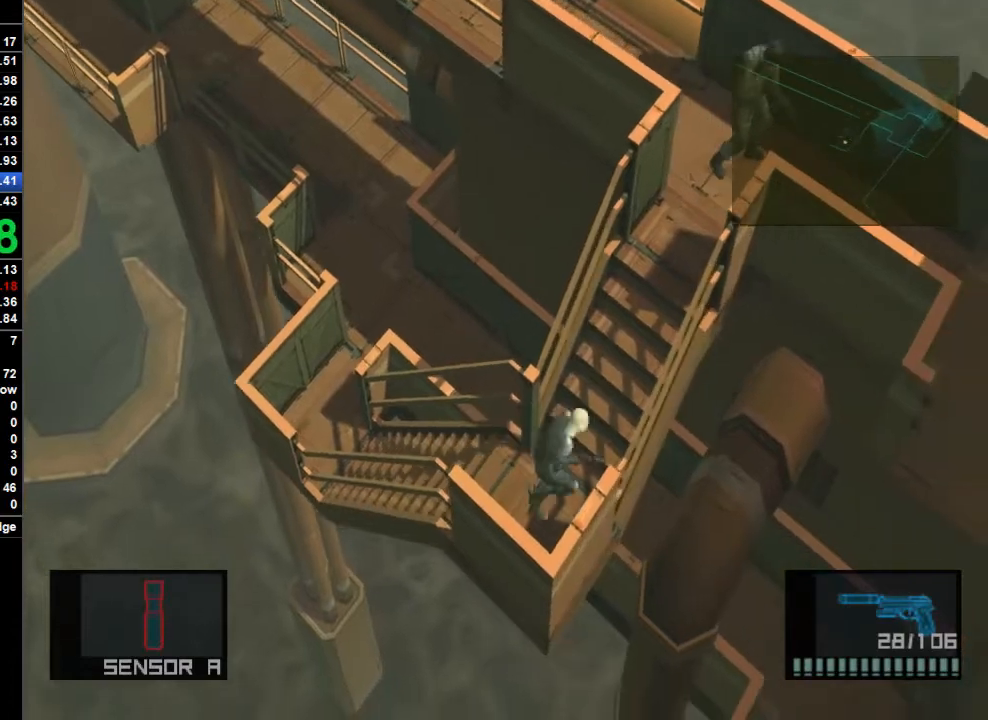
{"buttons": [], "left_stick": "up-right", "right_stick": "center", "button_events": []}
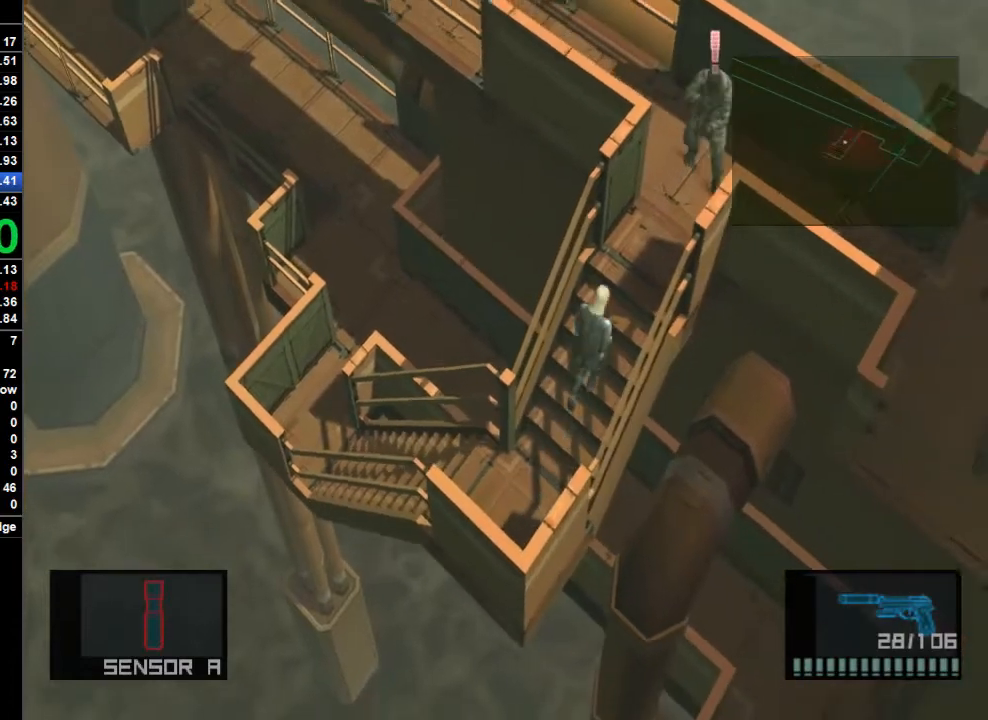
{"buttons": [], "left_stick": "up-right", "right_stick": "center", "button_events": [[67, "SQUARE", "down"], [233, "SQUARE", "up"]]}
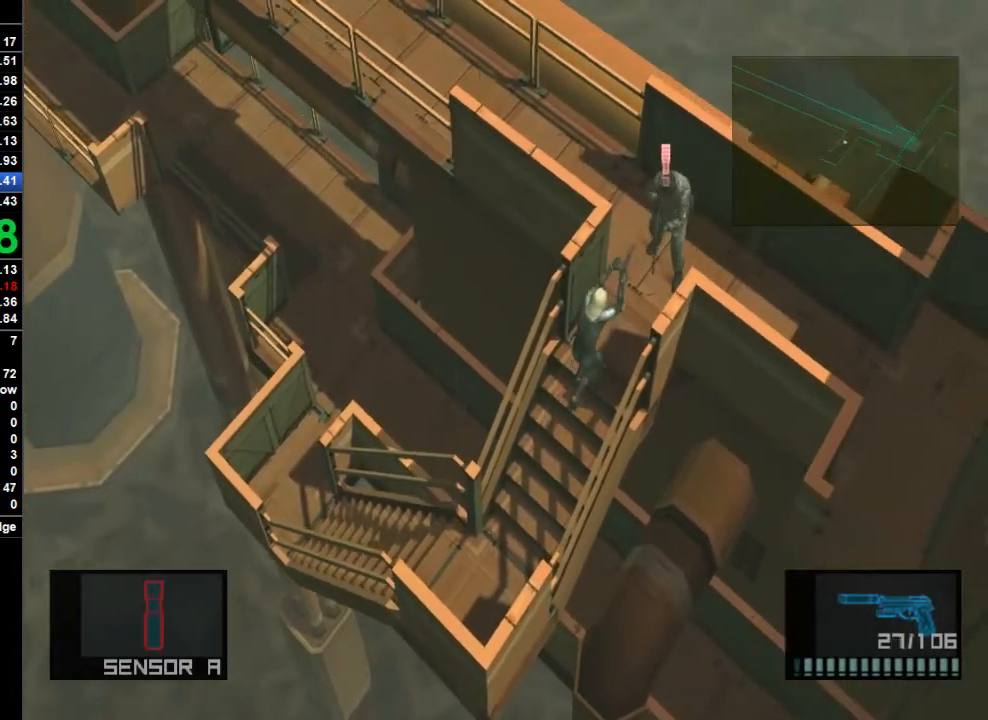
{"buttons": [], "left_stick": "down-right", "right_stick": "center", "button_events": []}
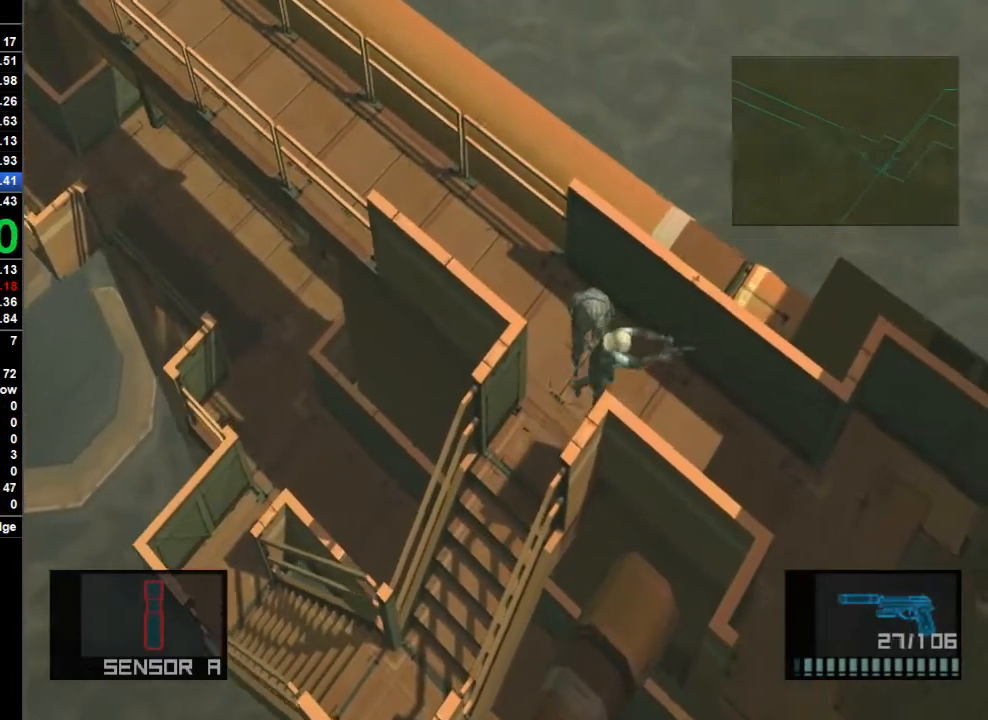
{"buttons": [], "left_stick": "down-right", "right_stick": "center", "button_events": []}
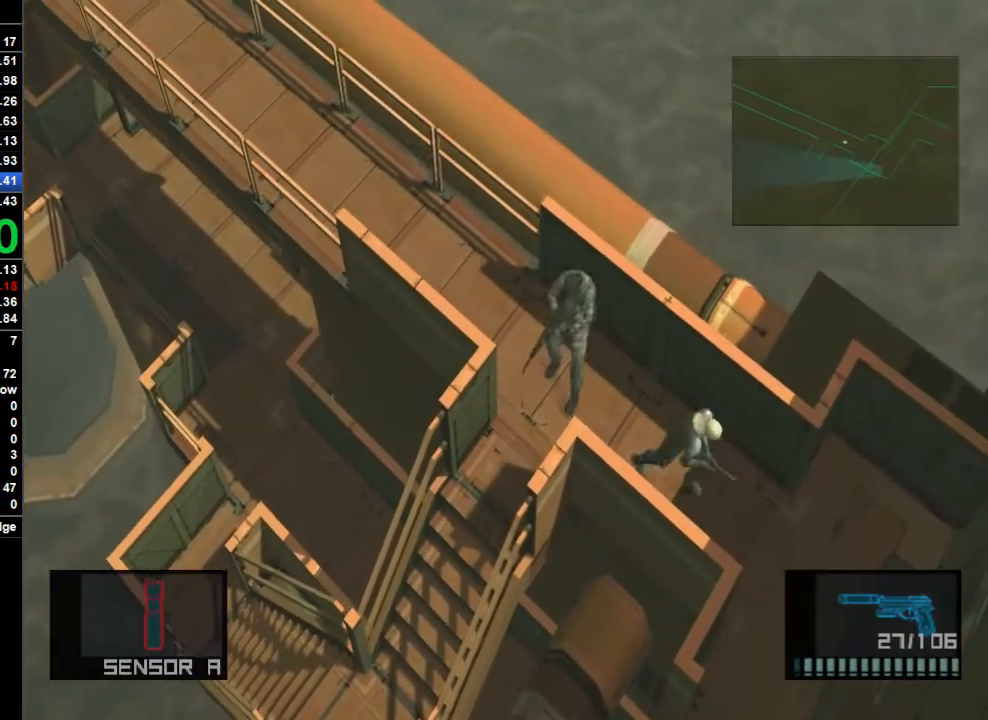
{"buttons": [], "left_stick": "down-right", "right_stick": "center", "button_events": []}
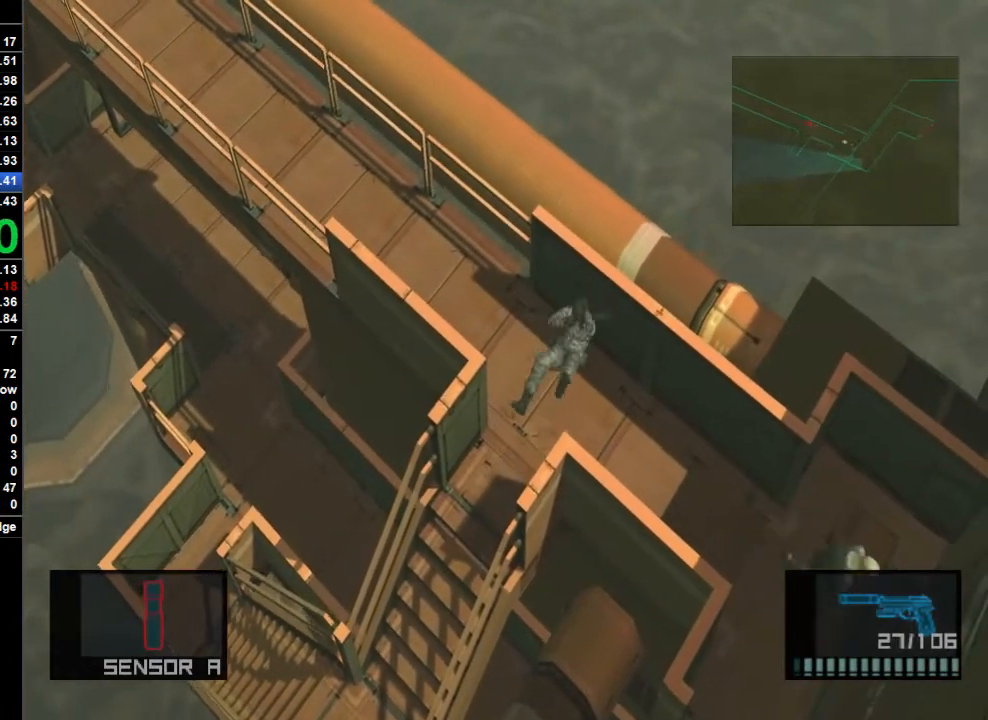
{"buttons": [], "left_stick": "up-right", "right_stick": "center", "button_events": []}
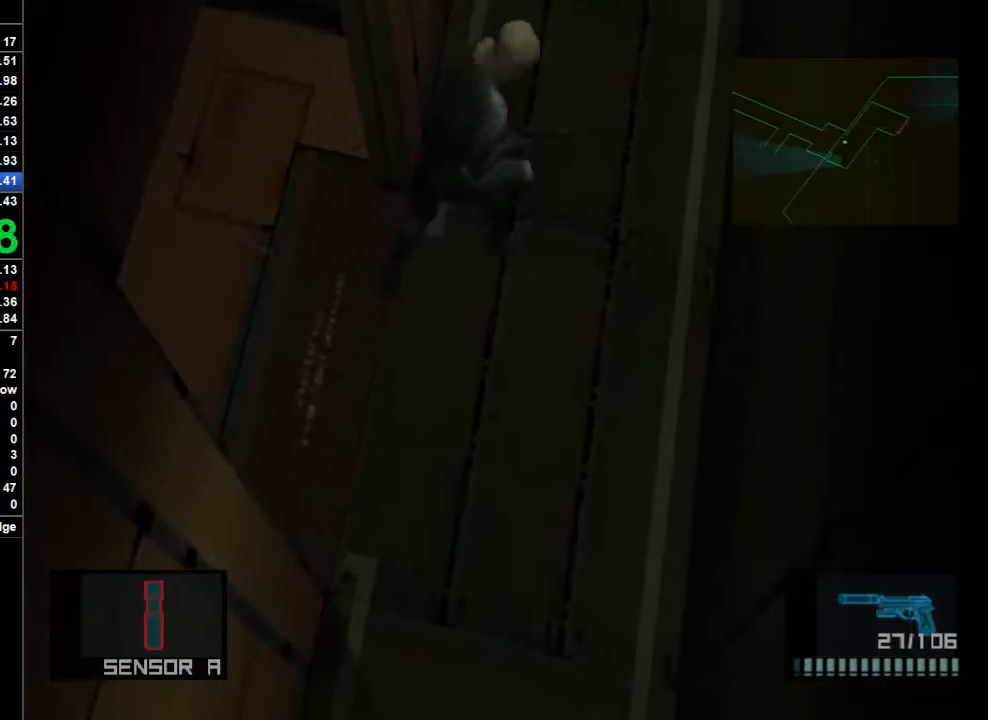
{"buttons": [], "left_stick": "up-right", "right_stick": "center", "button_events": []}
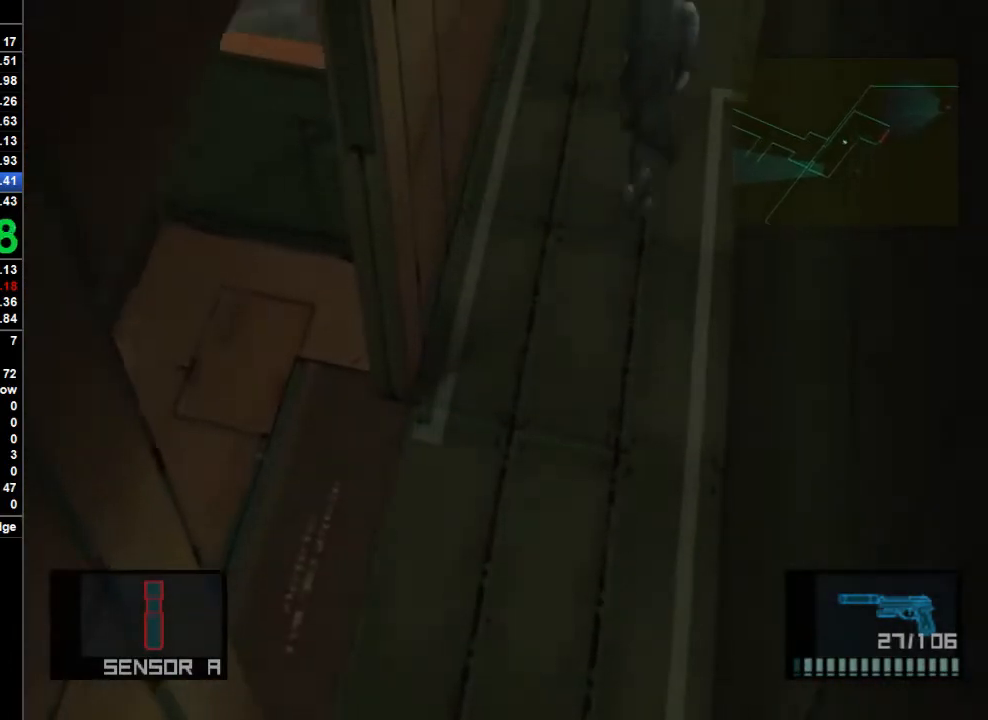
{"buttons": [], "left_stick": "down-right", "right_stick": "center", "button_events": []}
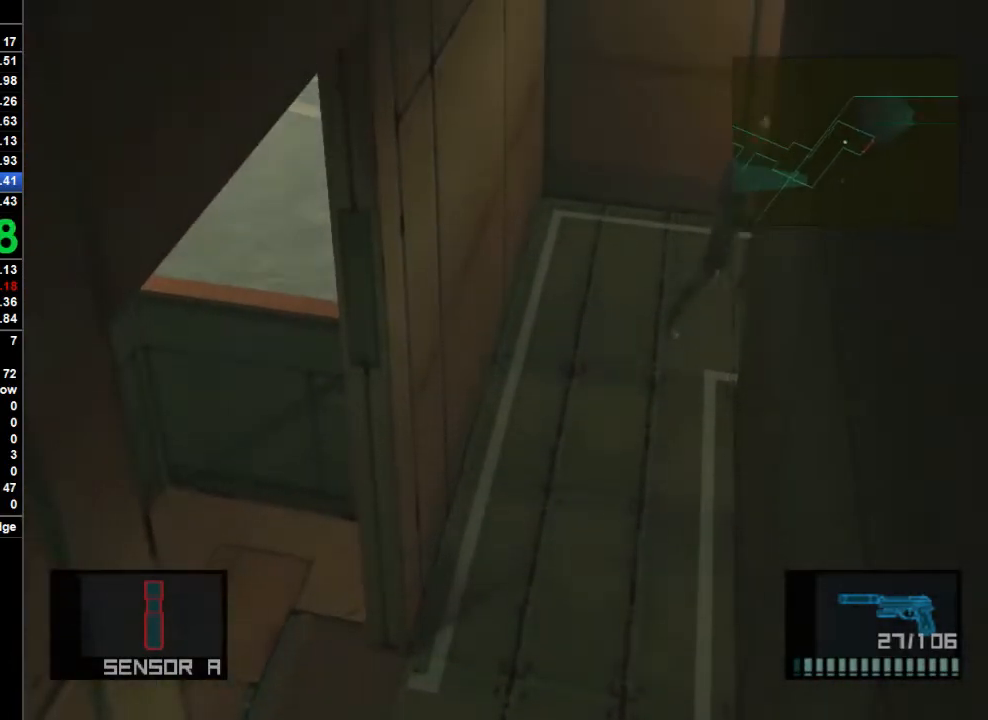
{"buttons": [], "left_stick": "right", "right_stick": "center", "button_events": []}